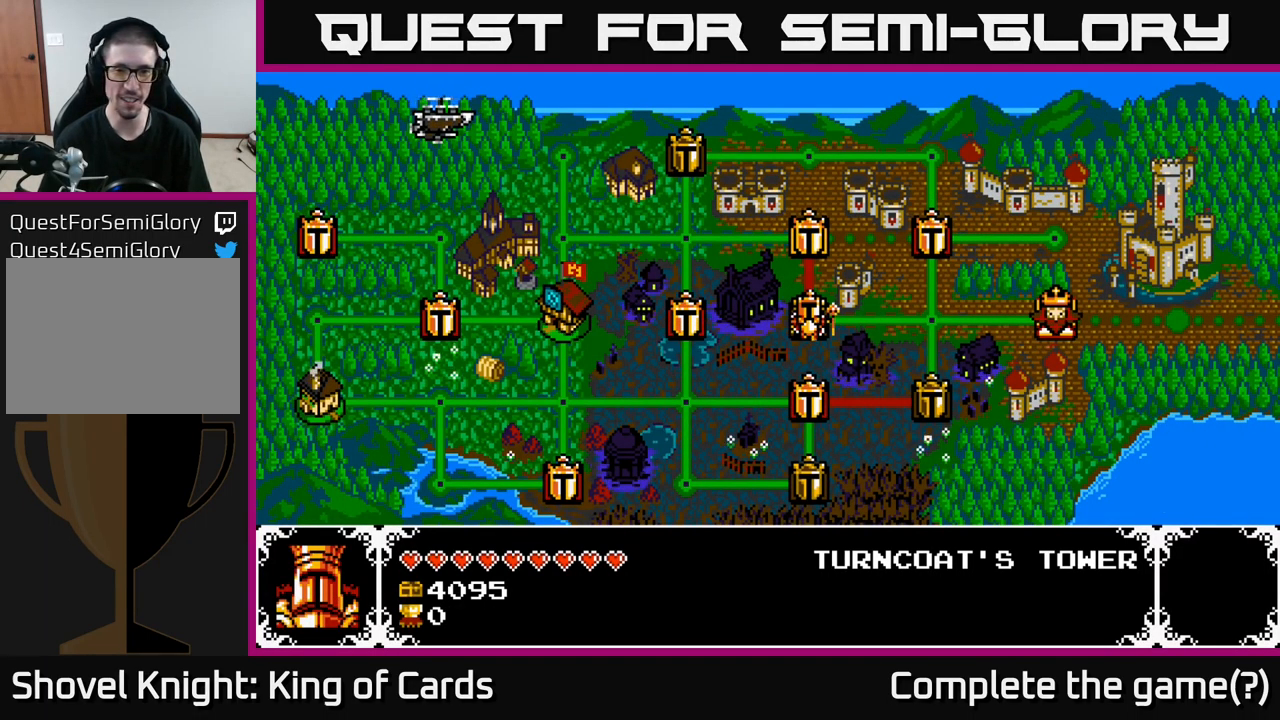
Gameplay with a controller (Xbox layout); each line is a JSON object with the inputs held at the frame after it. "events" lists button and stick changes between this image and that frame as [ms after this image, input, new state], when the widget could be followed in between. Not read: left_stick.
{"buttons": [], "right_stick": "center", "events": [[283, "DPAD_DOWN", "down"], [417, "DPAD_DOWN", "up"]]}
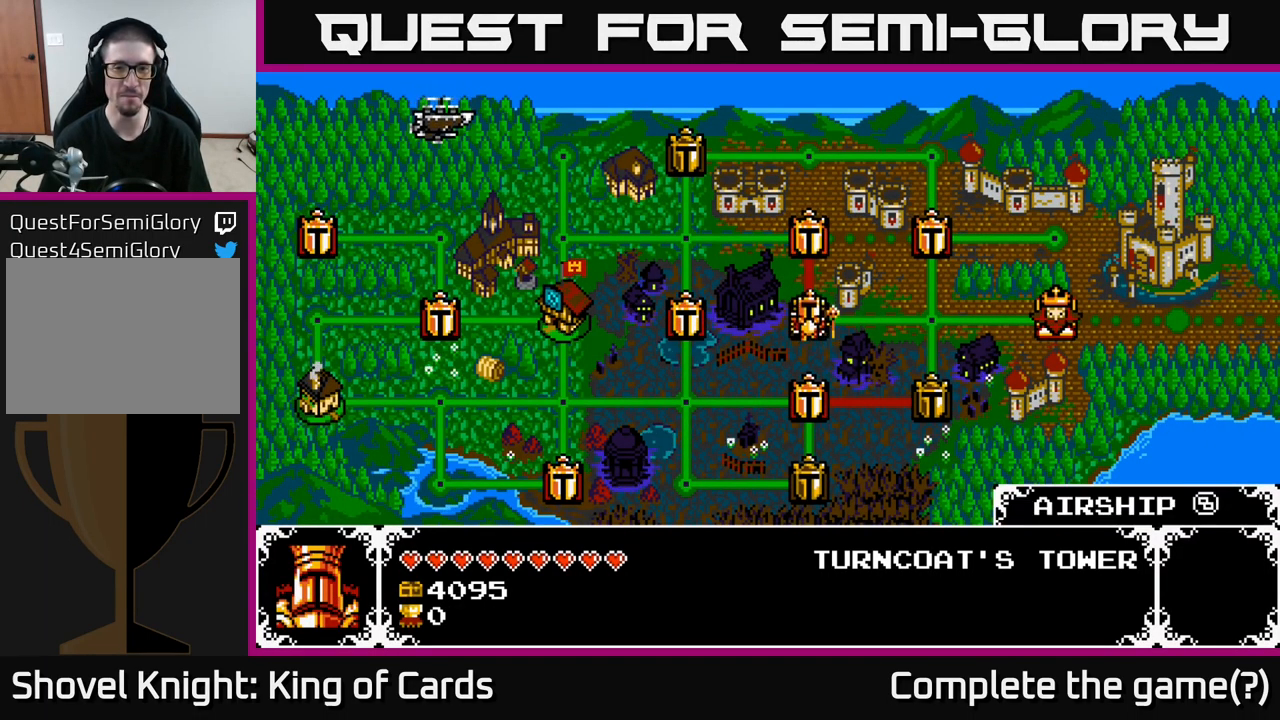
{"buttons": [], "right_stick": "center", "events": [[200, "DPAD_UP", "down"], [317, "DPAD_UP", "up"]]}
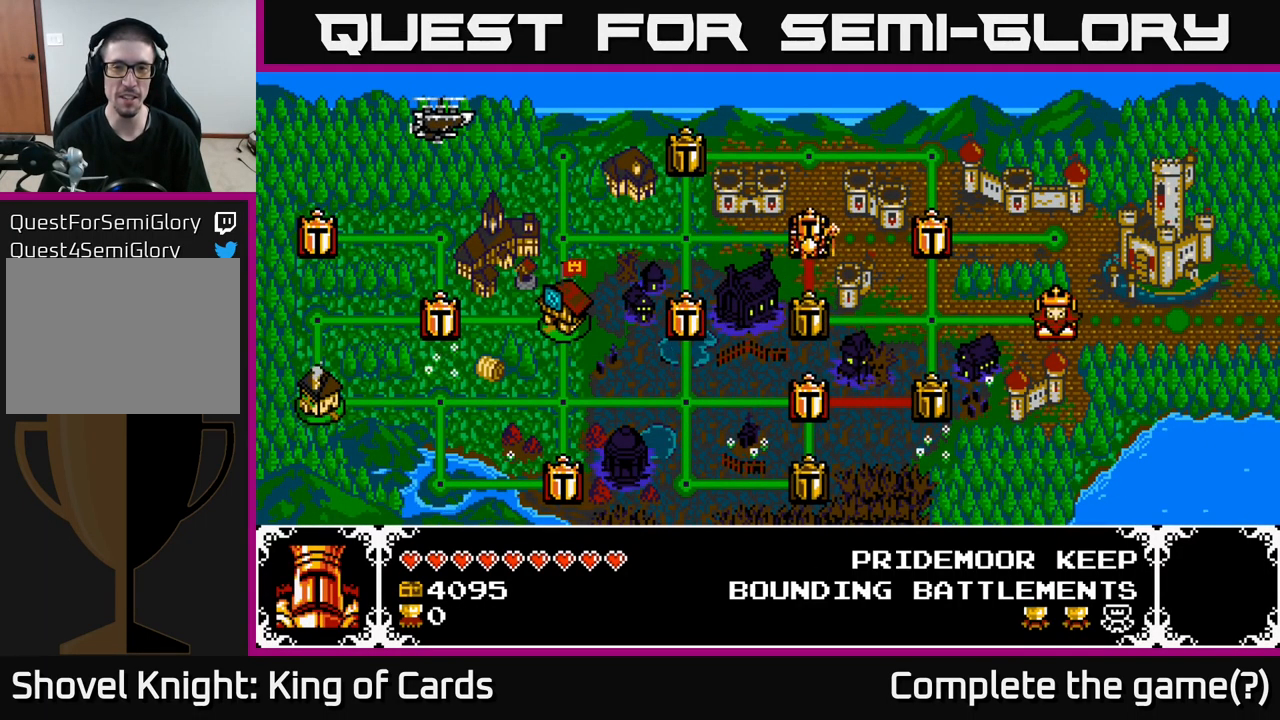
{"buttons": [], "right_stick": "center", "events": [[300, "DPAD_DOWN", "down"], [433, "DPAD_DOWN", "up"]]}
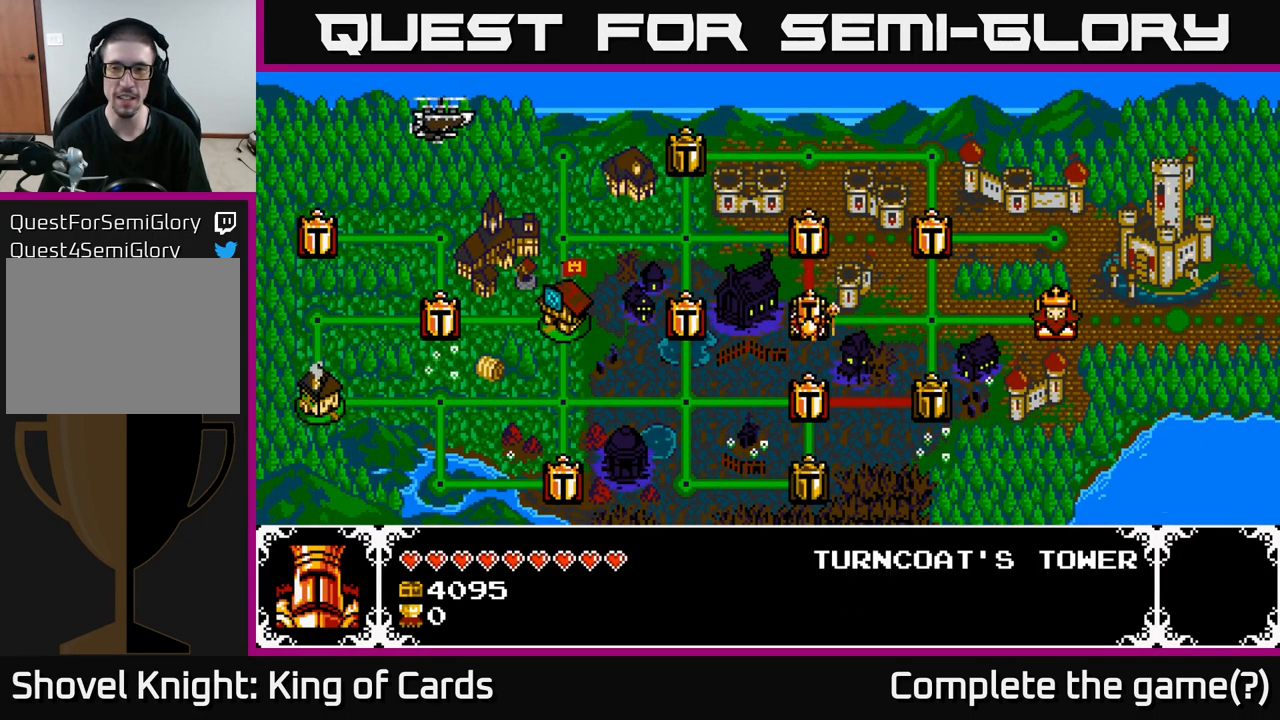
{"buttons": [], "right_stick": "center", "events": [[217, "DPAD_RIGHT", "down"], [333, "DPAD_RIGHT", "up"]]}
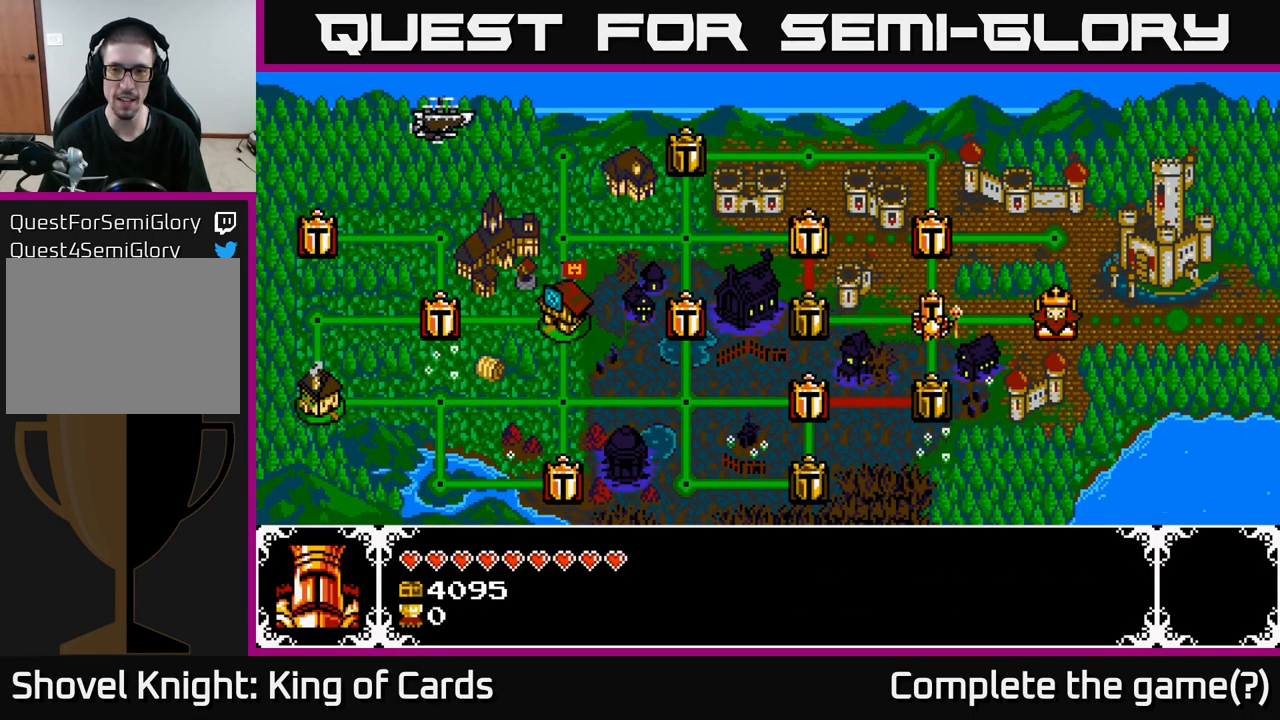
{"buttons": [], "right_stick": "center", "events": [[83, "DPAD_UP", "down"], [200, "DPAD_UP", "up"]]}
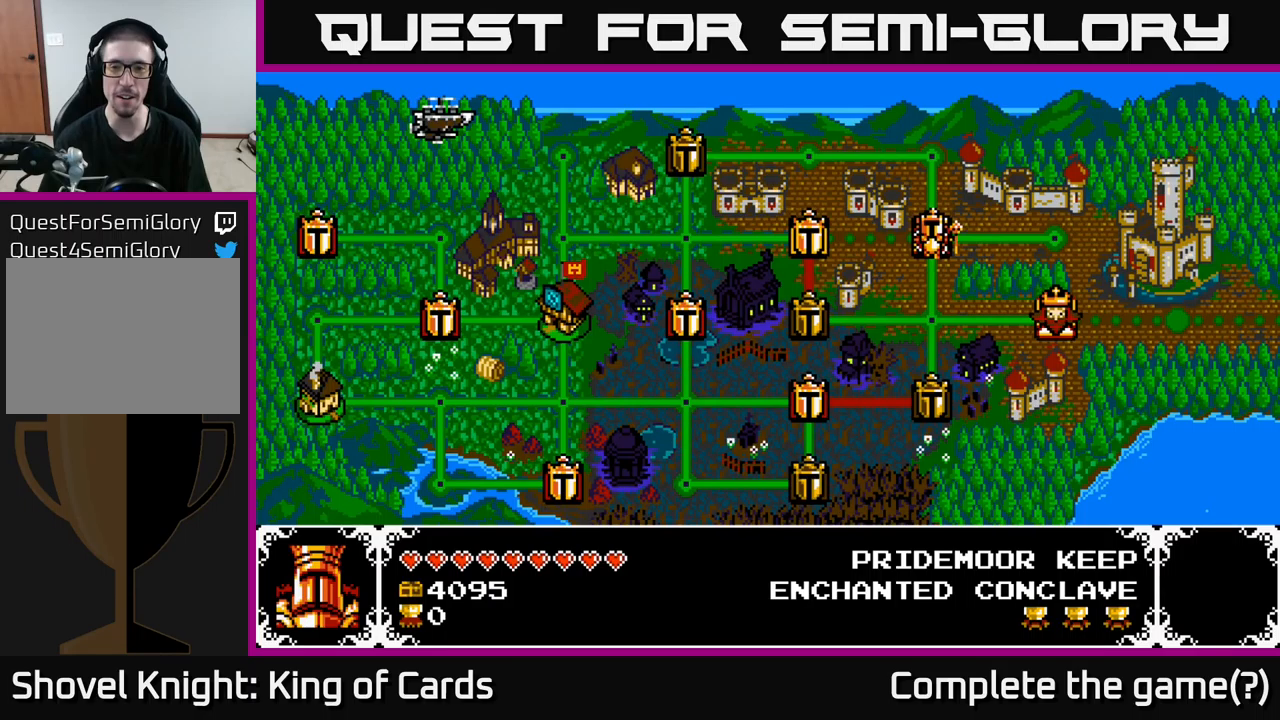
{"buttons": ["DPAD_RIGHT"], "right_stick": "center", "events": [[134, "DPAD_DOWN", "down"], [300, "DPAD_DOWN", "up"], [467, "DPAD_RIGHT", "down"]]}
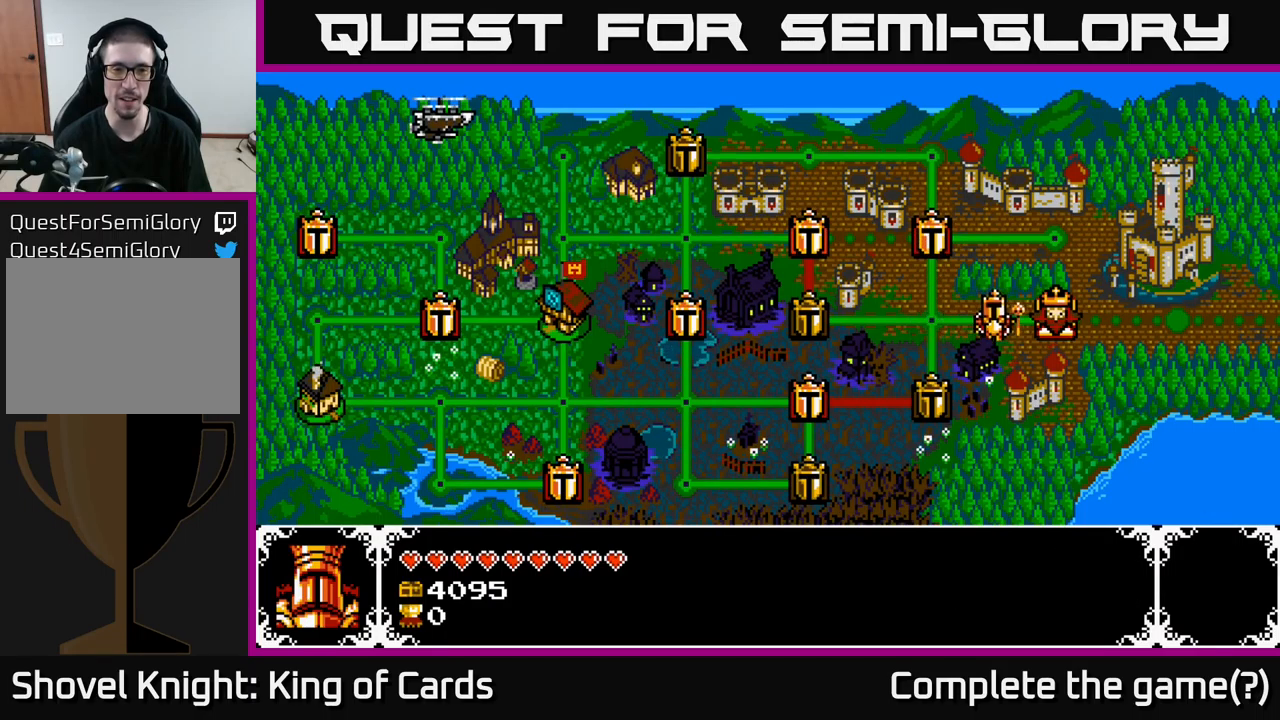
{"buttons": [], "right_stick": "center", "events": [[117, "DPAD_RIGHT", "up"]]}
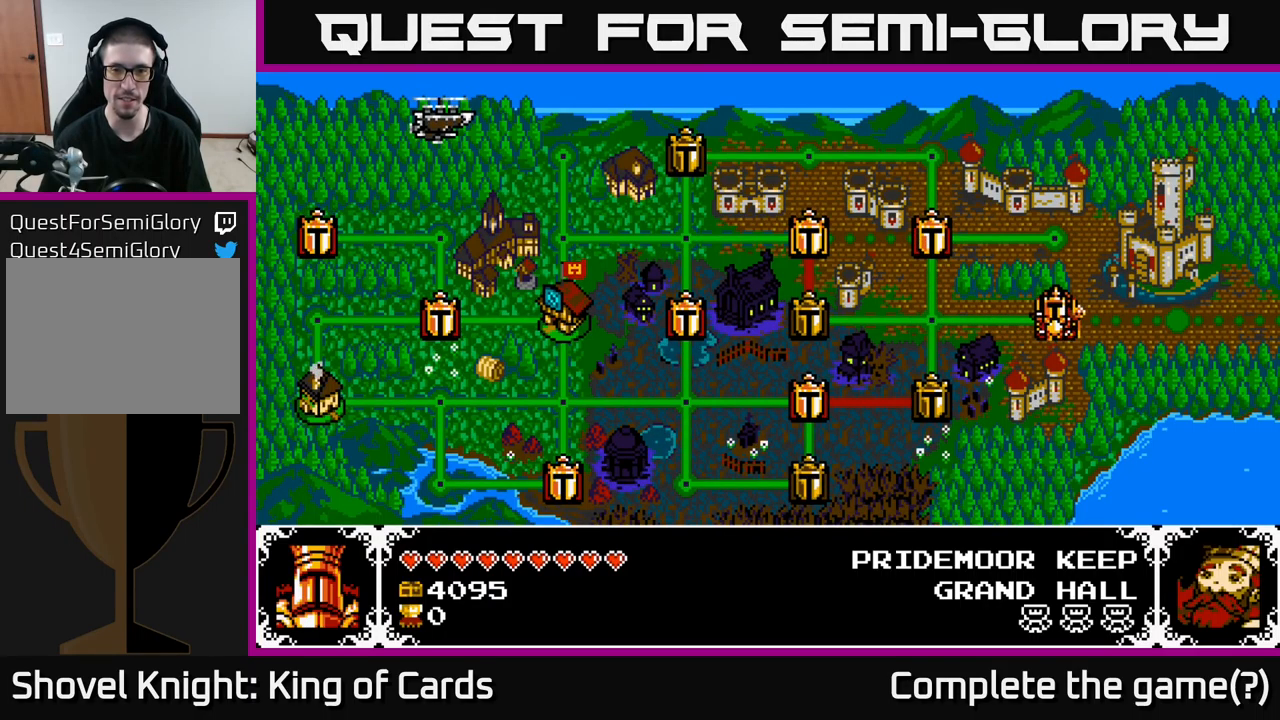
{"buttons": ["DPAD_LEFT"], "right_stick": "center", "events": [[384, "DPAD_LEFT", "down"]]}
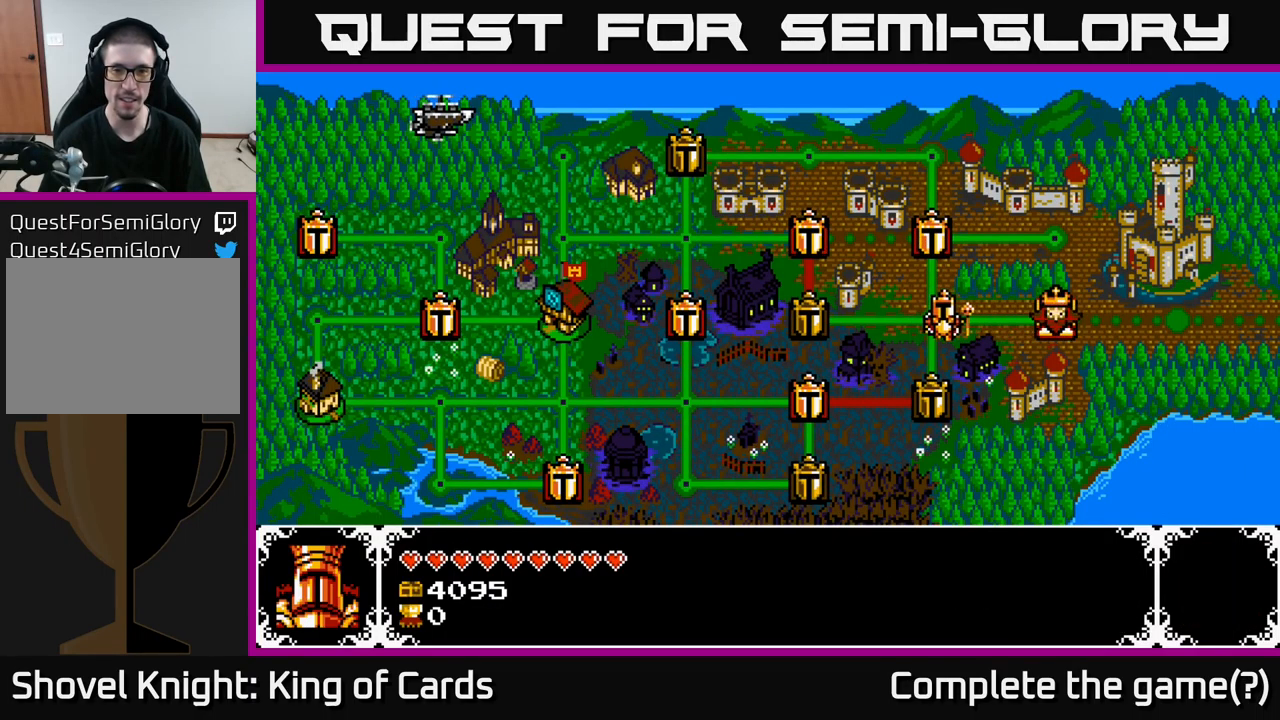
{"buttons": [], "right_stick": "center", "events": [[17, "DPAD_LEFT", "up"], [250, "DPAD_UP", "down"], [384, "DPAD_UP", "up"]]}
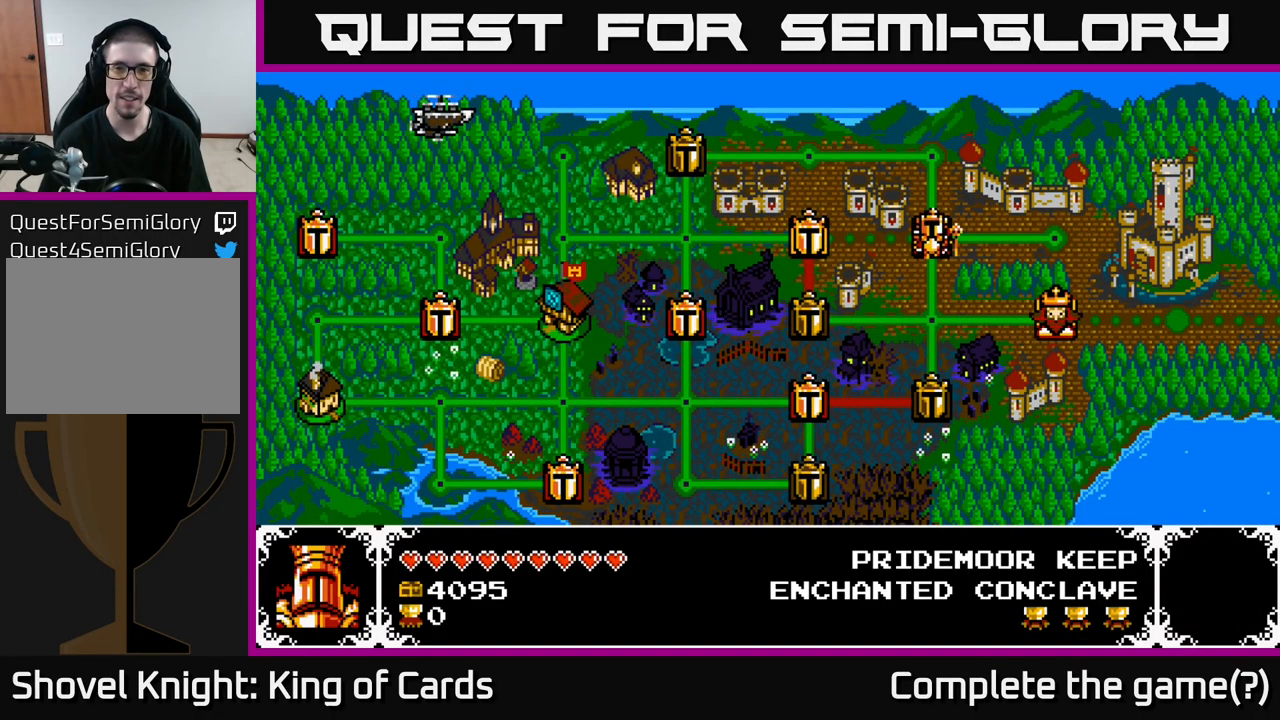
{"buttons": ["DPAD_RIGHT"], "right_stick": "center", "events": [[167, "DPAD_DOWN", "down"], [334, "DPAD_DOWN", "up"], [500, "DPAD_RIGHT", "down"]]}
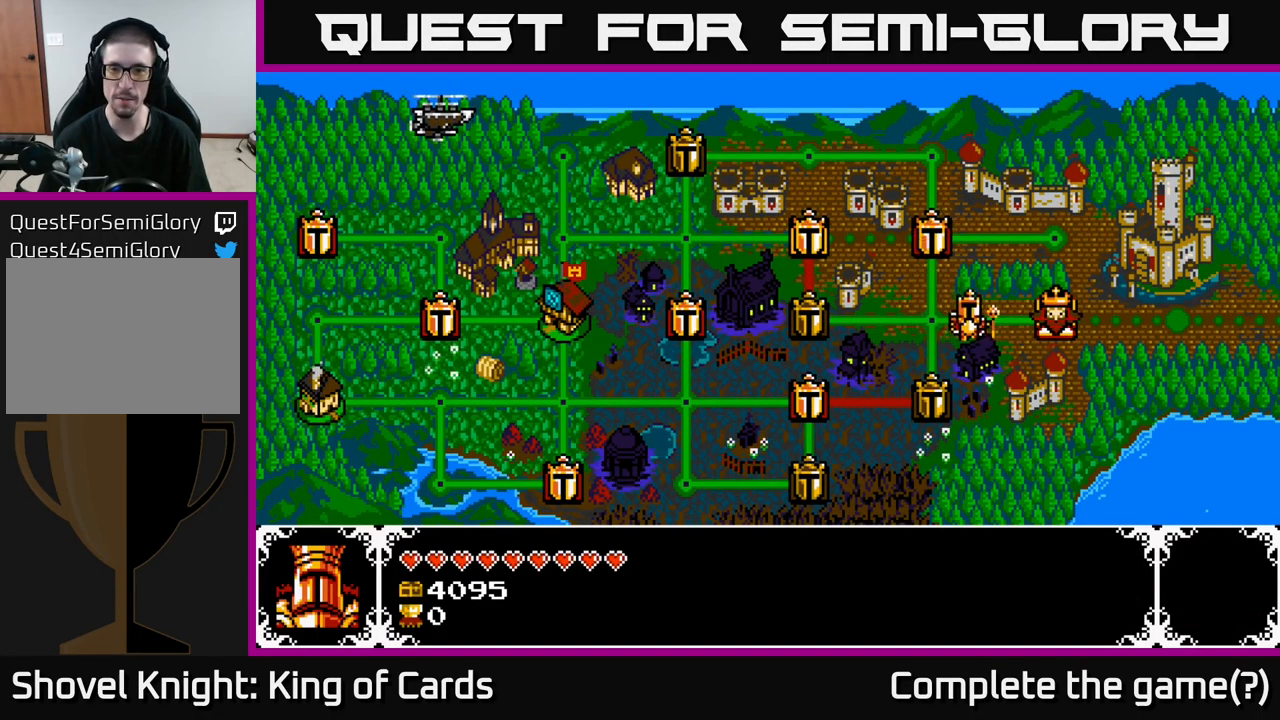
{"buttons": [], "right_stick": "center", "events": [[167, "DPAD_RIGHT", "up"]]}
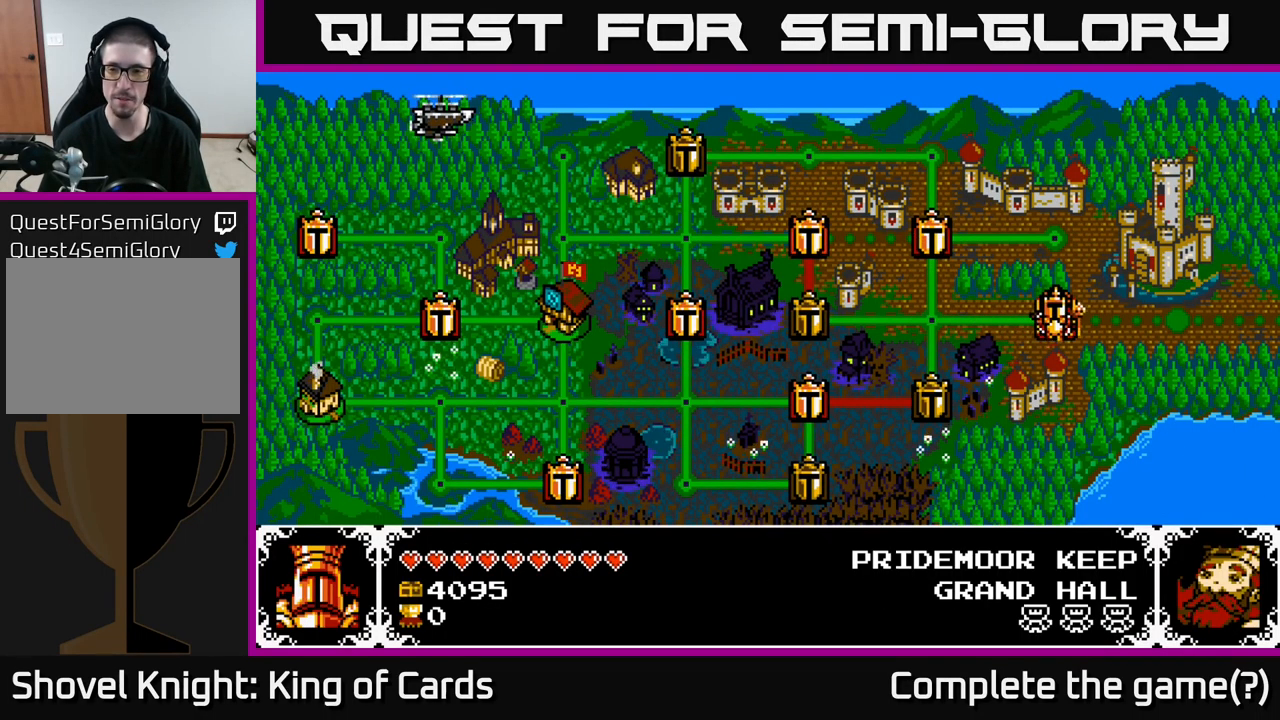
{"buttons": [], "right_stick": "center", "events": [[317, "DPAD_LEFT", "down"], [400, "DPAD_LEFT", "up"]]}
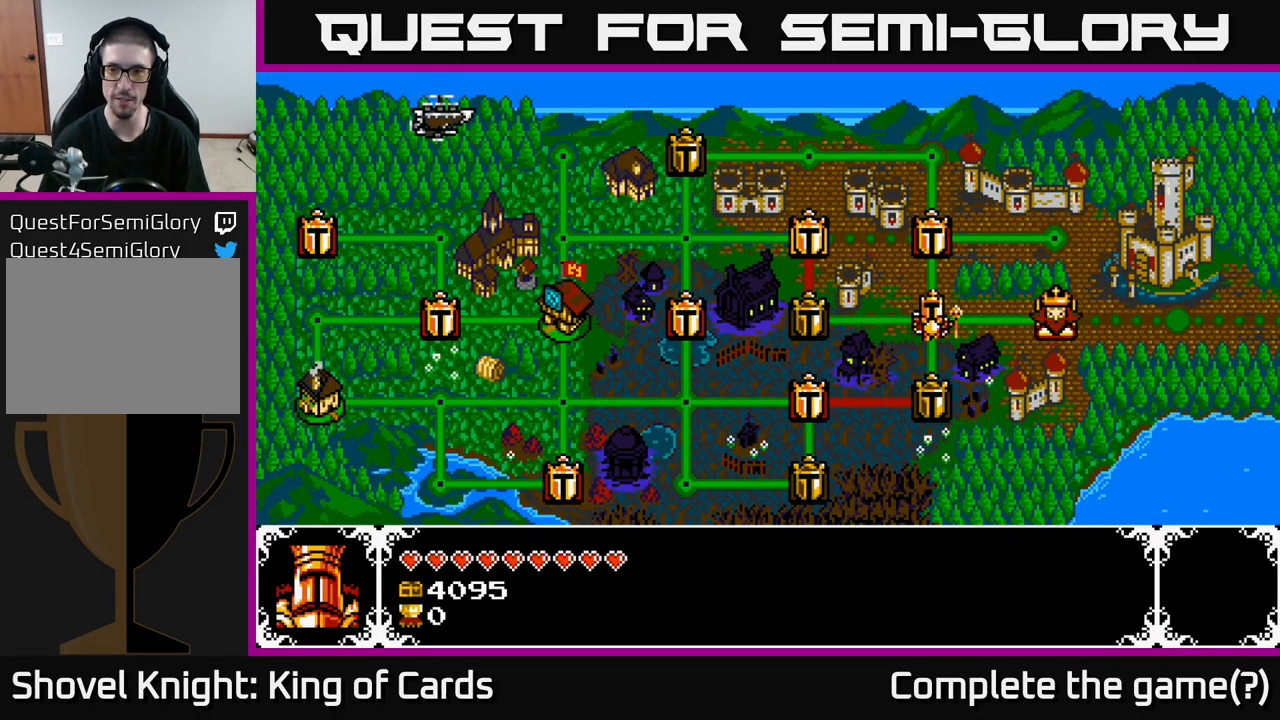
{"buttons": [], "right_stick": "center", "events": []}
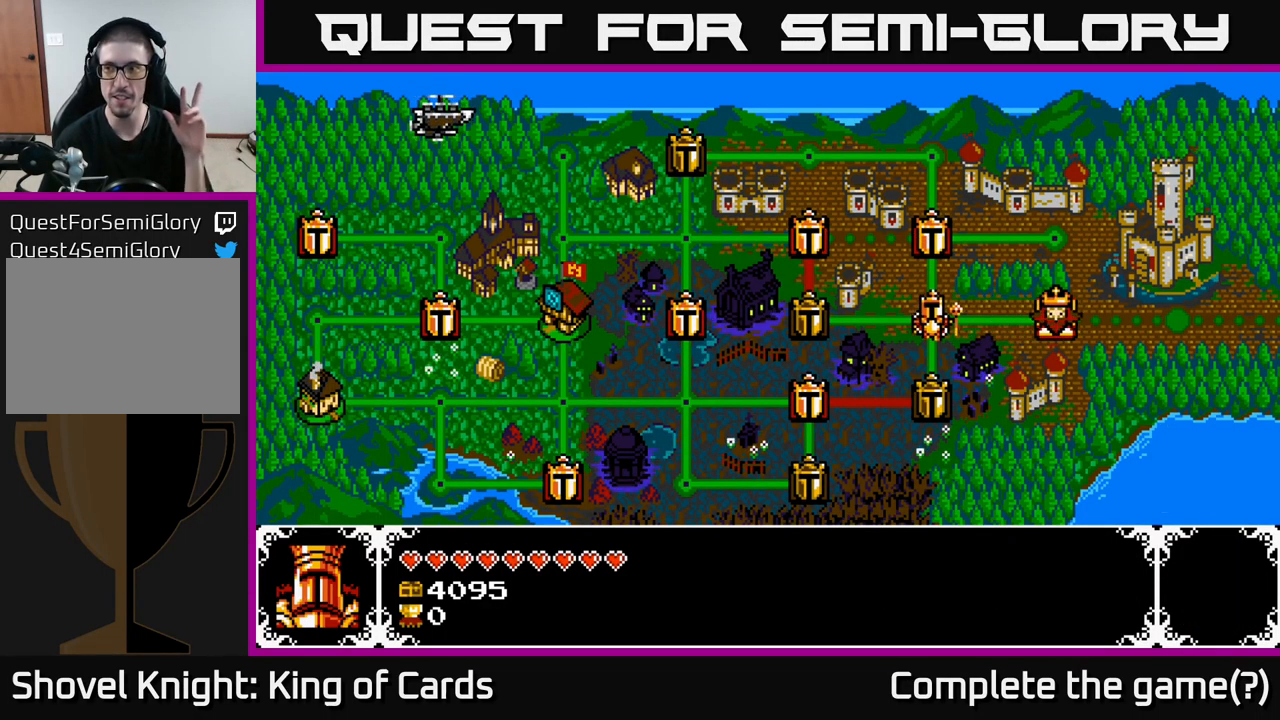
{"buttons": [], "right_stick": "center", "events": []}
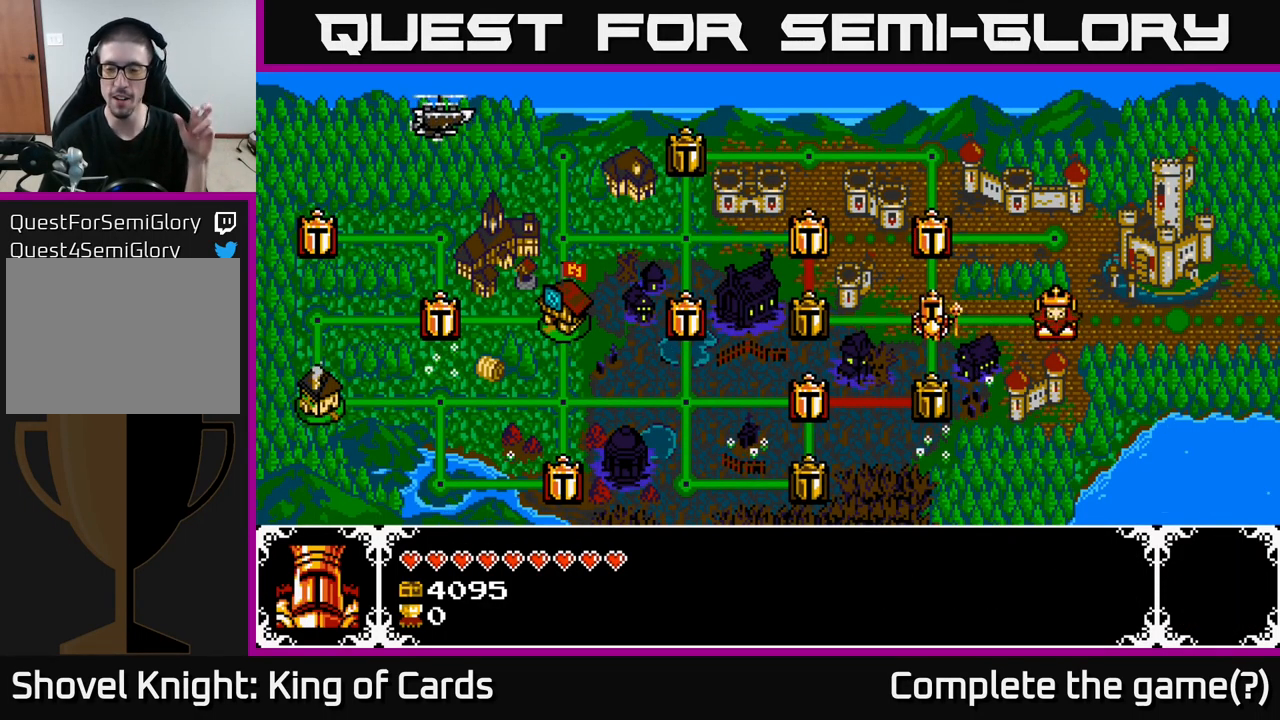
{"buttons": [], "right_stick": "center", "events": []}